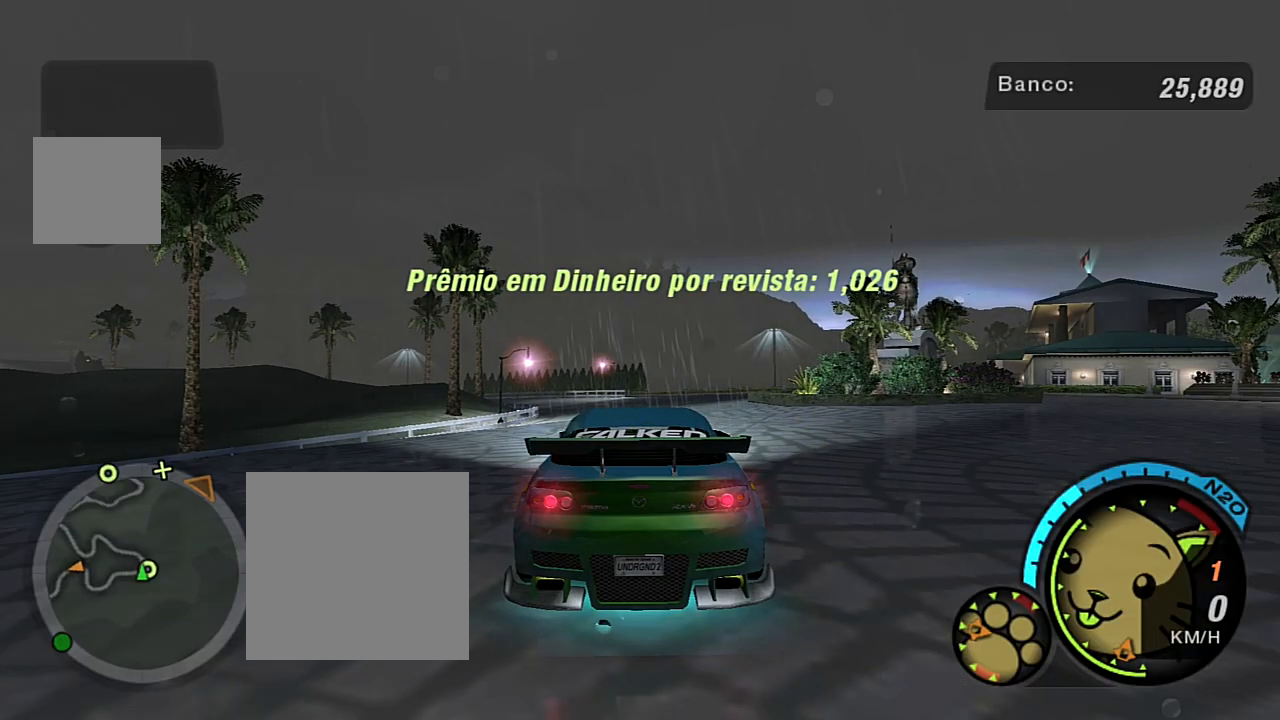
Gameplay with a controller (Xbox layout); each line is a JSON object with the inputs held at the frame after it. "events" lists button and stick changes between this image and that frame as [ms after this image, input, new state], when the widget could be followed in between.
{"buttons": [], "left_stick": "center", "right_stick": "center", "events": []}
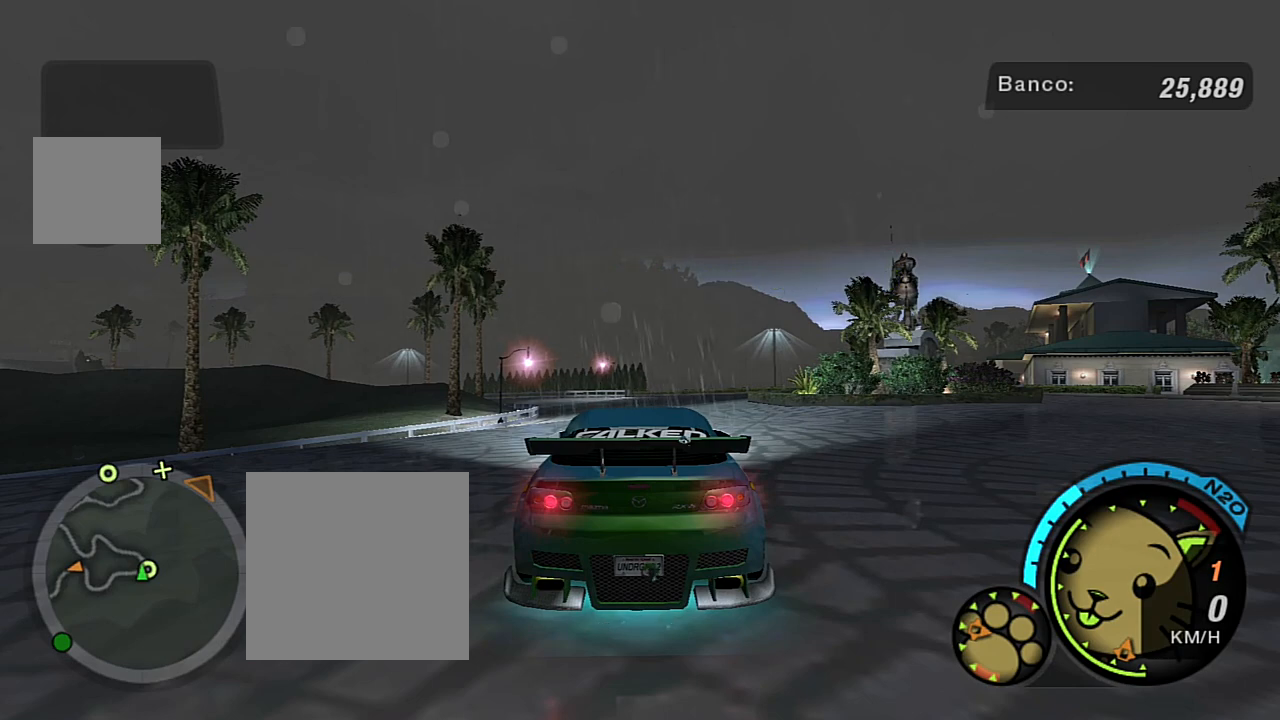
{"buttons": [], "left_stick": "center", "right_stick": "center", "events": []}
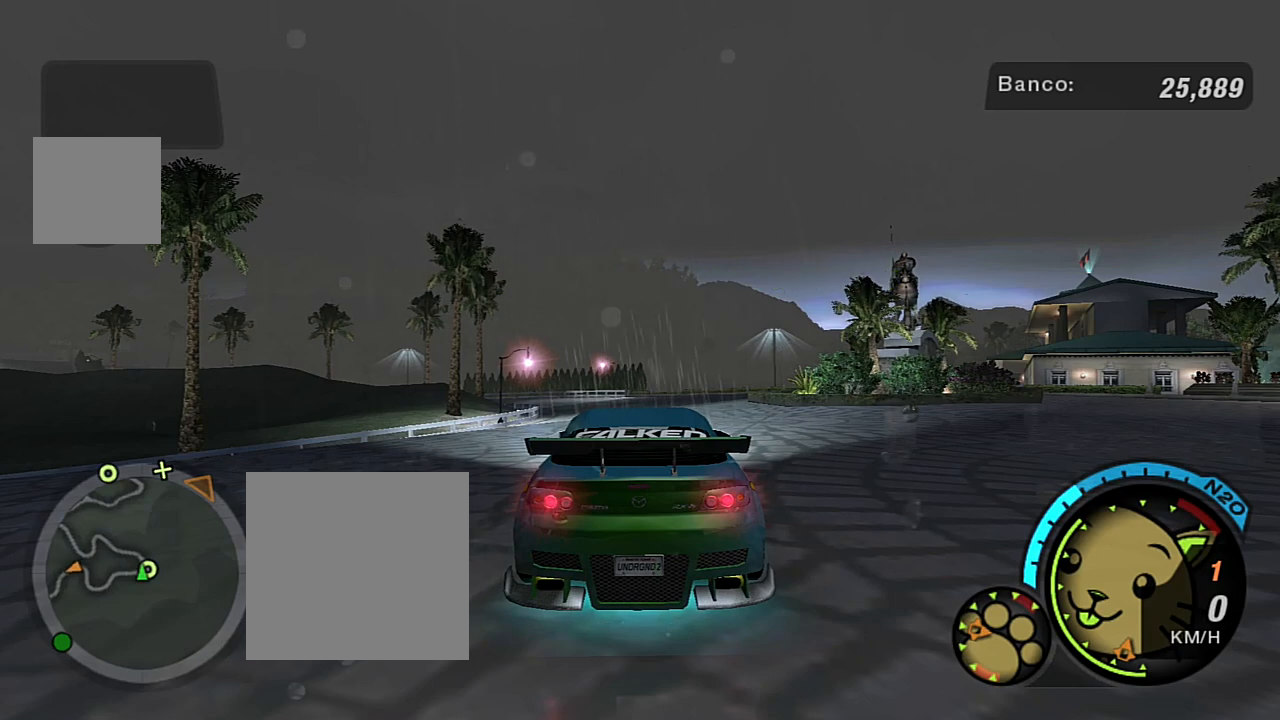
{"buttons": ["R3"], "left_stick": "center", "right_stick": "center", "events": [[500, "R3", "down"]]}
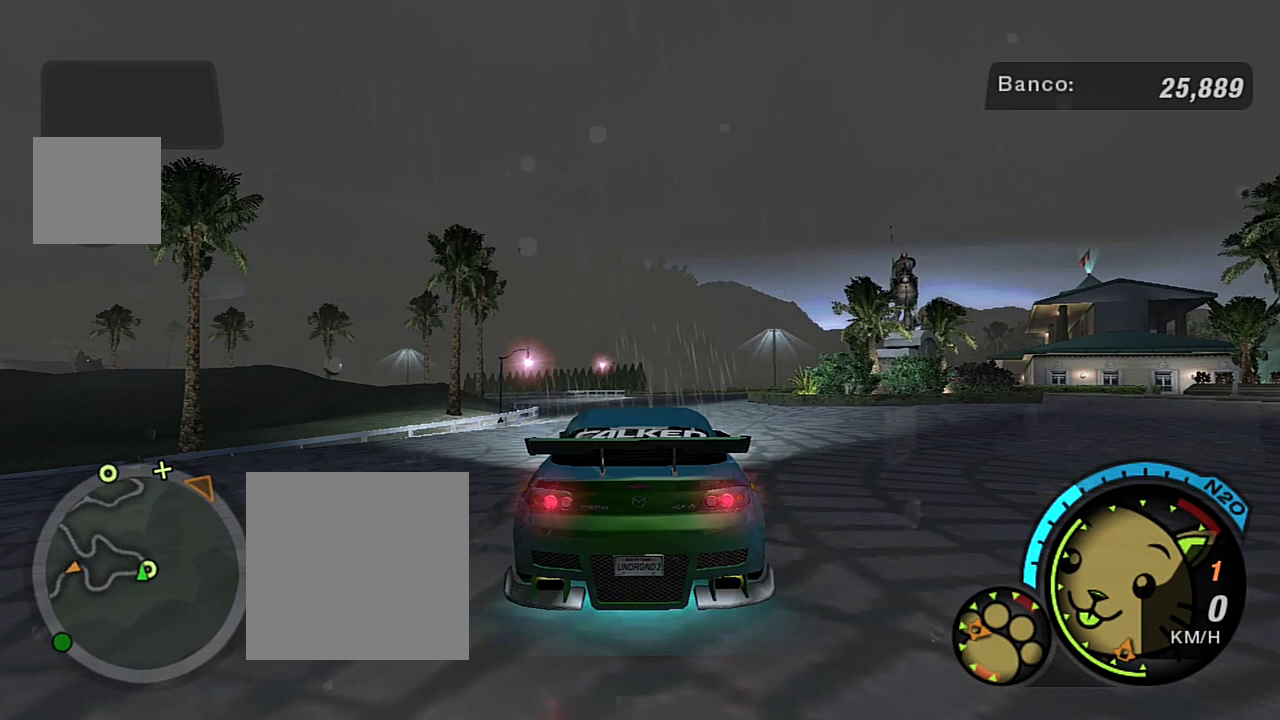
{"buttons": ["R3"], "left_stick": "center", "right_stick": "center", "events": []}
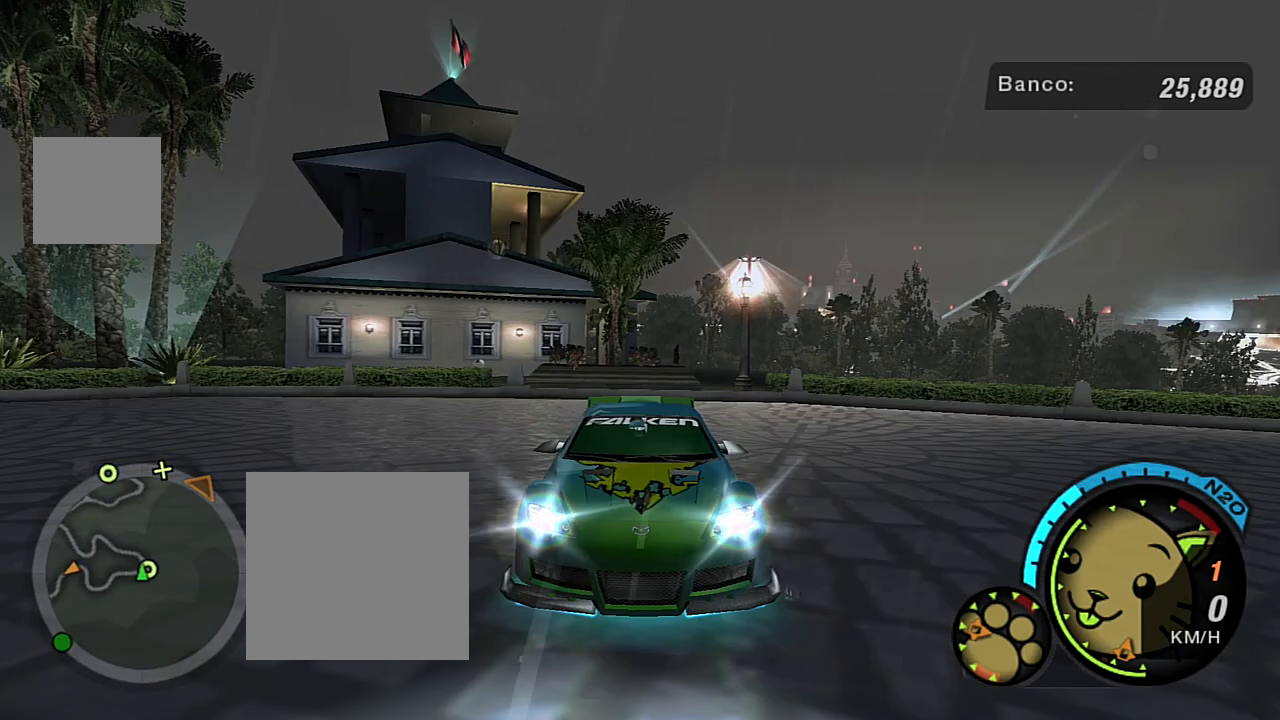
{"buttons": [], "left_stick": "center", "right_stick": "center", "events": [[500, "R3", "up"]]}
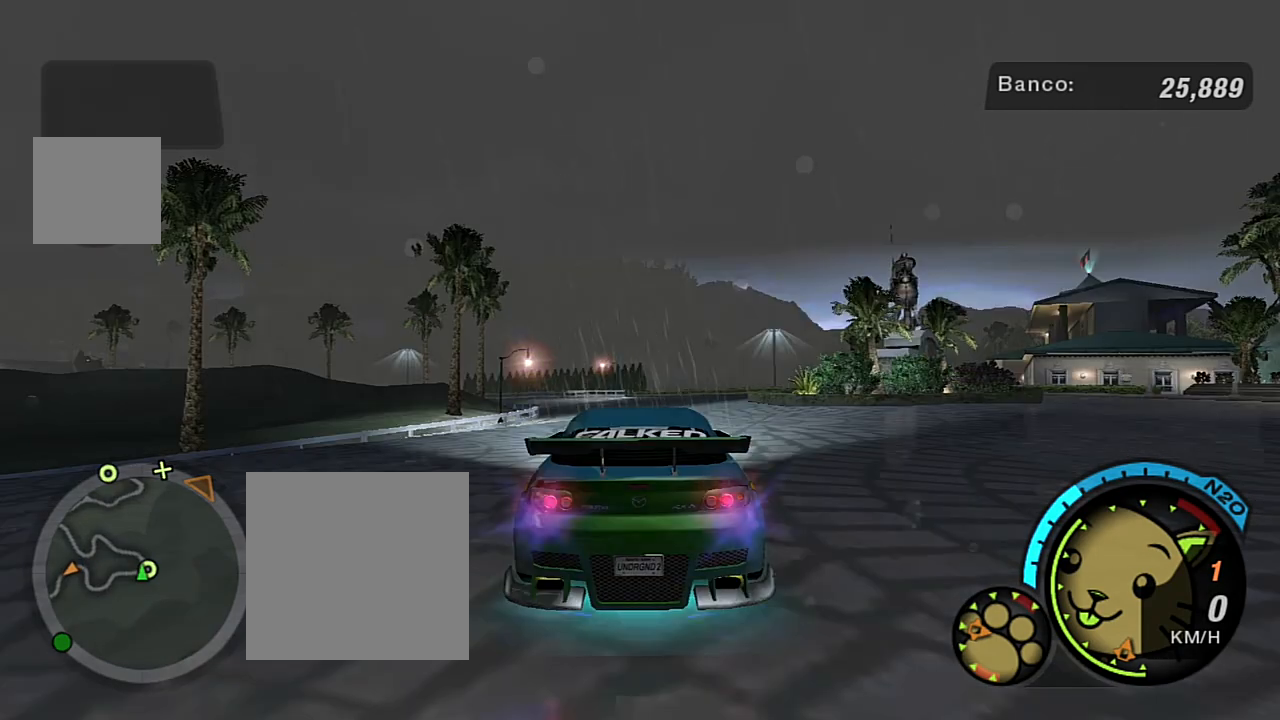
{"buttons": [], "left_stick": "center", "right_stick": "center", "events": []}
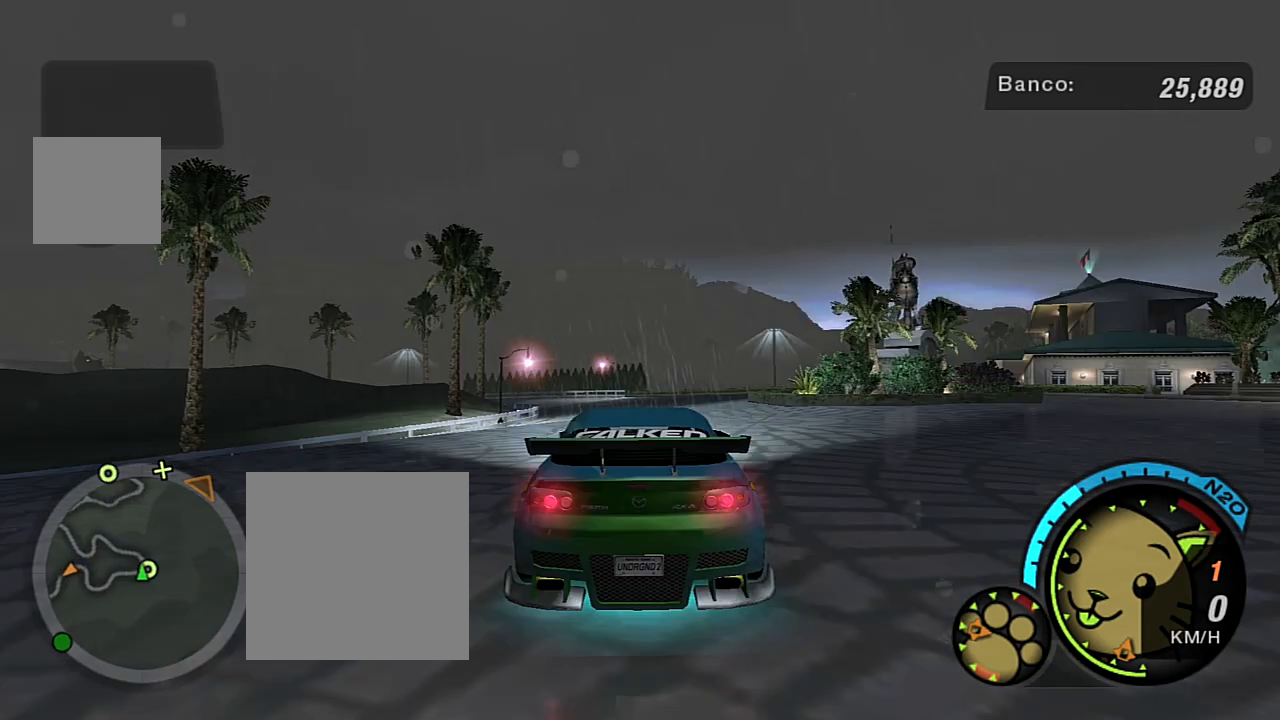
{"buttons": ["L2"], "left_stick": "left", "right_stick": "center", "events": [[33, "L2", "down"], [133, "left_stick", "left"]]}
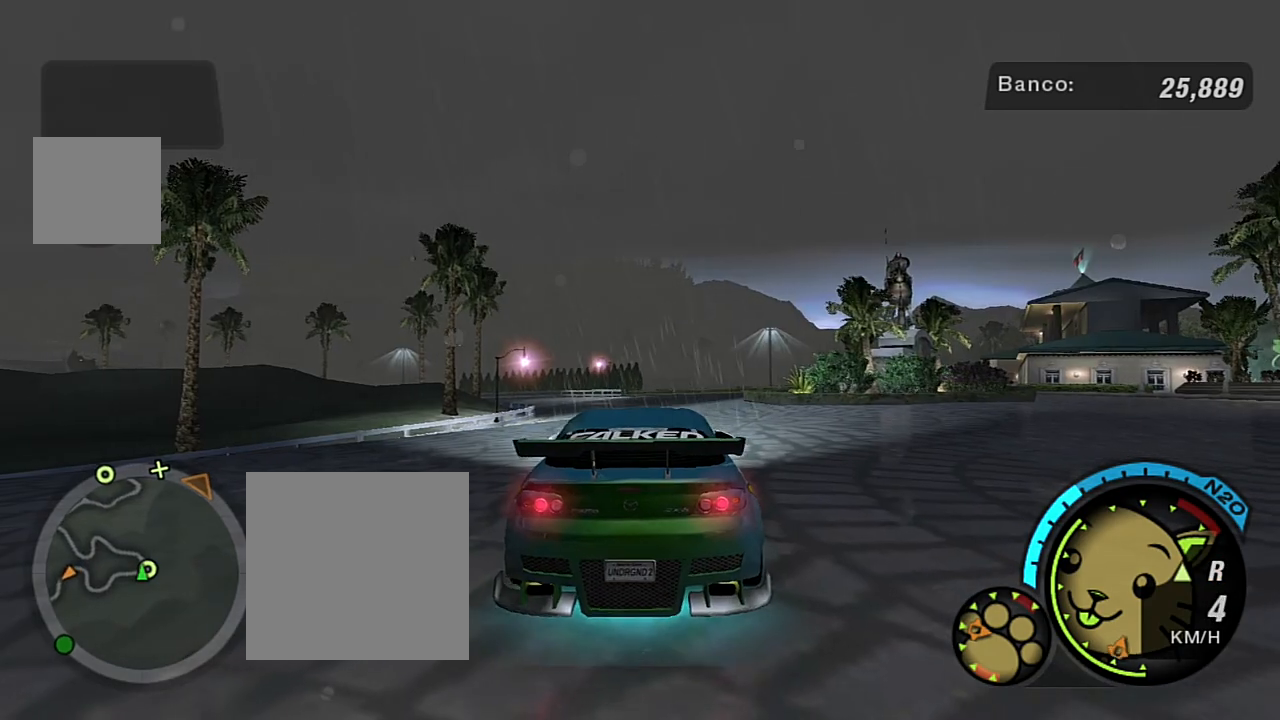
{"buttons": ["L2"], "left_stick": "left", "right_stick": "center", "events": []}
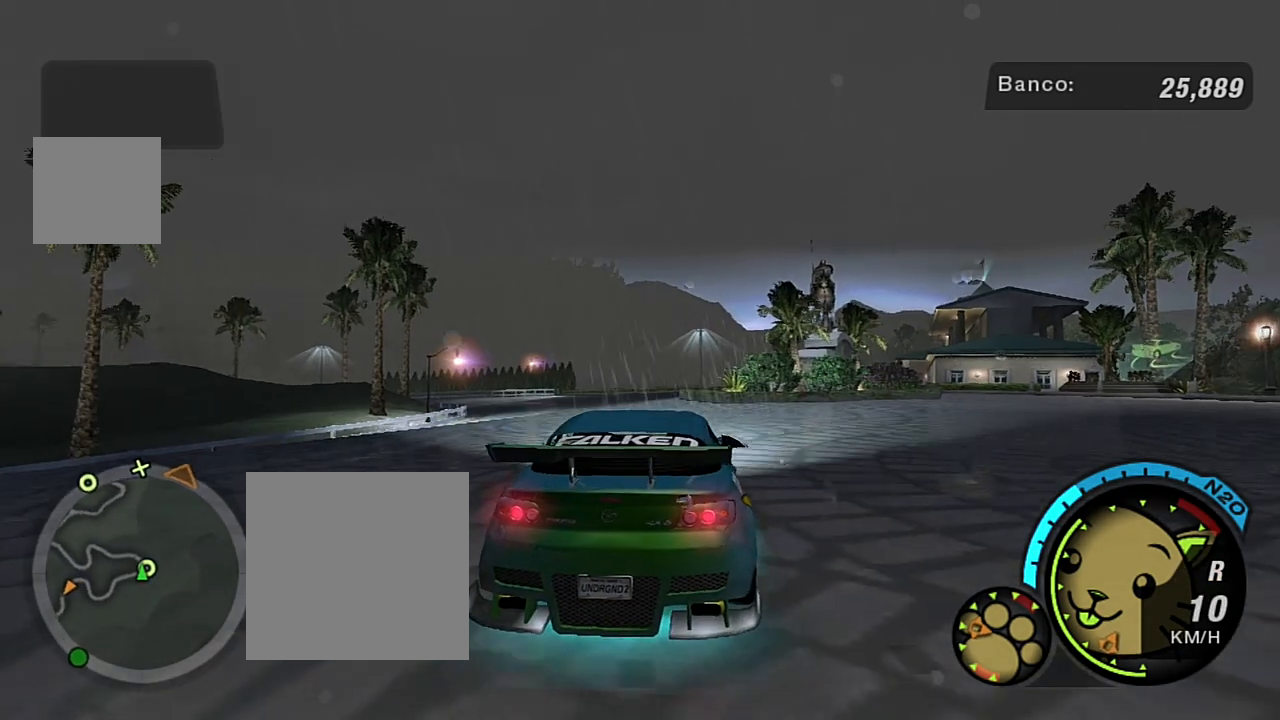
{"buttons": ["L2"], "left_stick": "left", "right_stick": "center", "events": []}
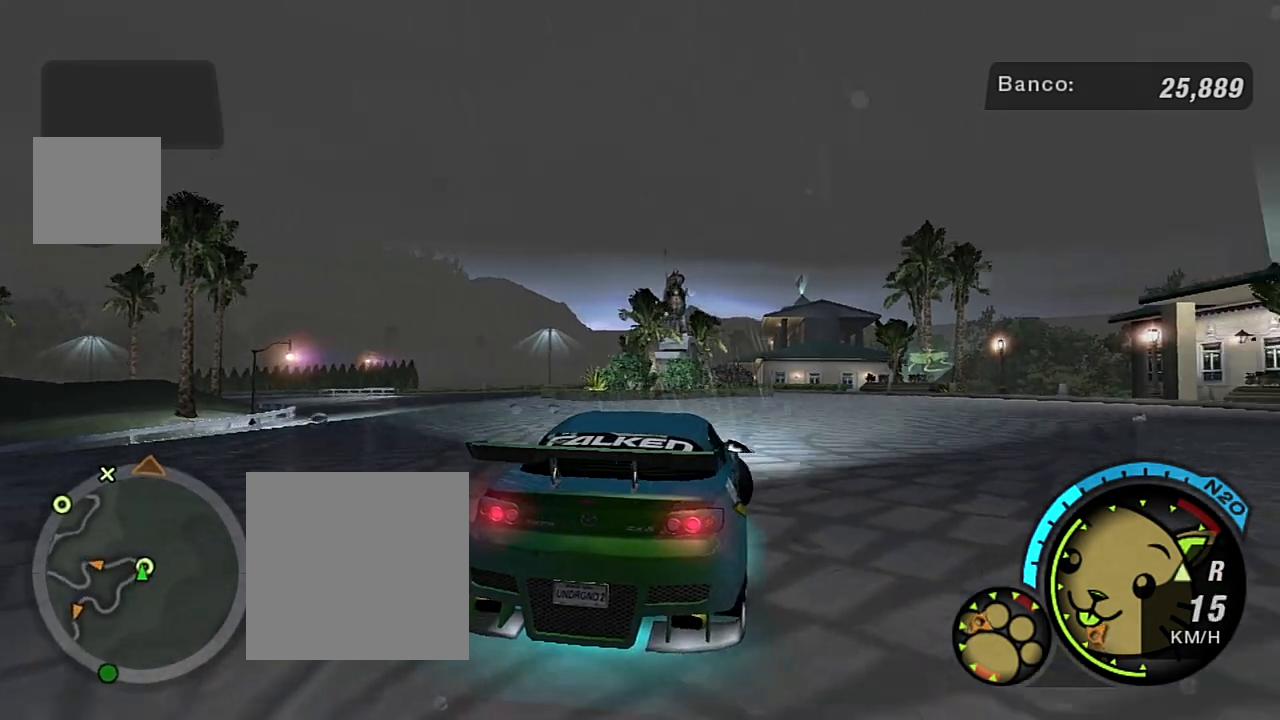
{"buttons": [], "left_stick": "center", "right_stick": "center", "events": [[134, "L2", "up"], [267, "R2", "down"], [301, "left_stick", "center"], [401, "R2", "up"]]}
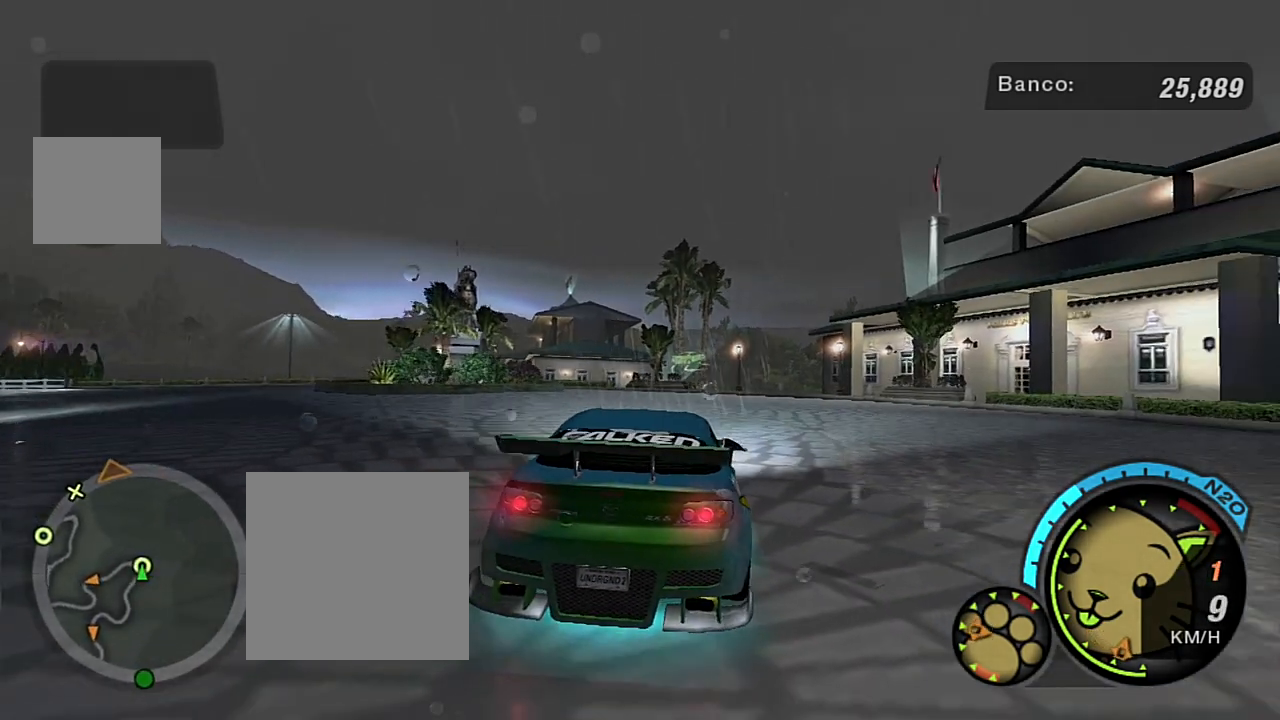
{"buttons": ["R2"], "left_stick": "center", "right_stick": "center", "events": [[200, "R2", "down"]]}
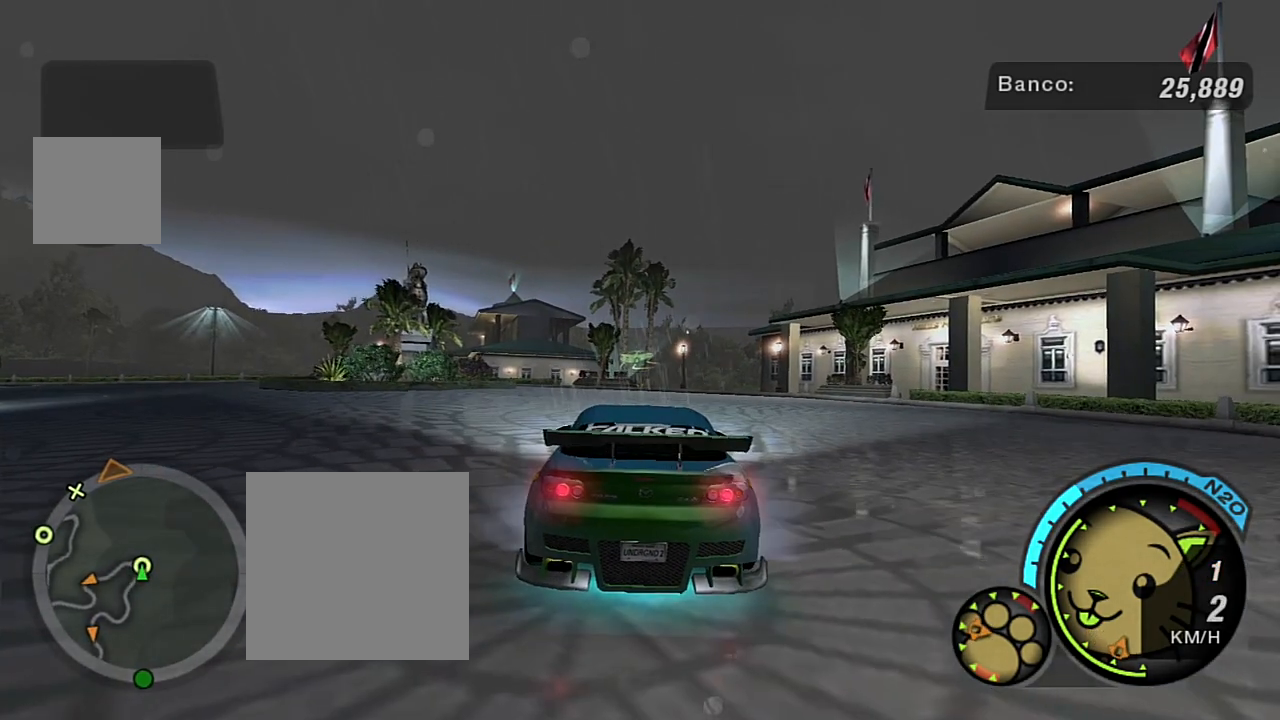
{"buttons": ["R2"], "left_stick": "up-right", "right_stick": "center", "events": [[367, "L1", "down"], [467, "L1", "up"], [467, "left_stick", "up-right"]]}
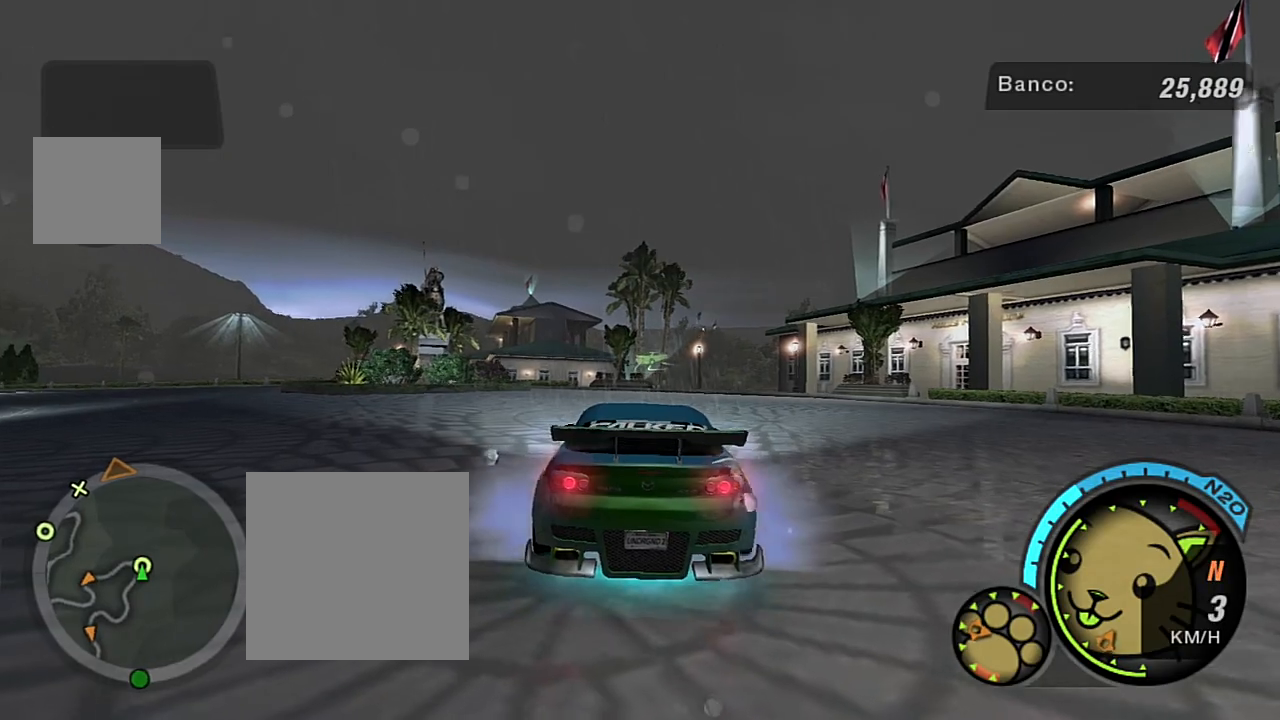
{"buttons": ["R2"], "left_stick": "right", "right_stick": "center", "events": [[167, "left_stick", "center"], [434, "left_stick", "right"]]}
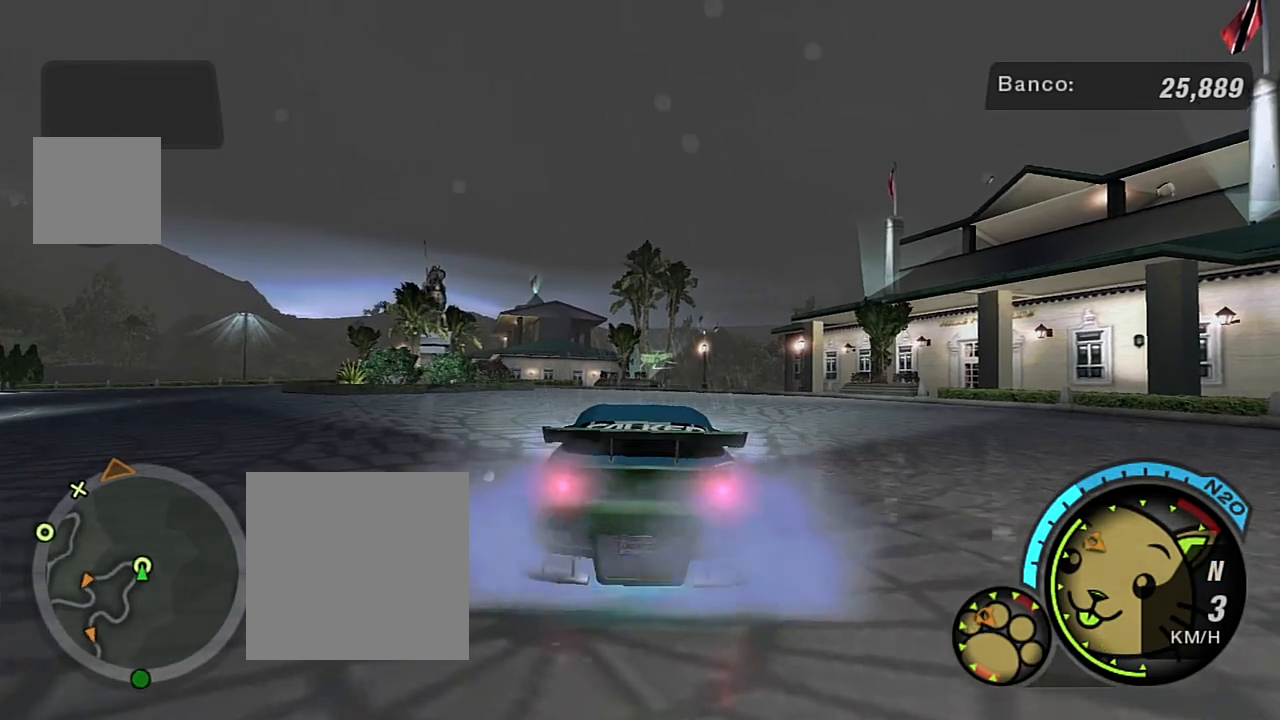
{"buttons": ["R2"], "left_stick": "center", "right_stick": "center", "events": [[167, "R1", "down"], [267, "R1", "up"], [267, "left_stick", "up-right"], [434, "left_stick", "center"]]}
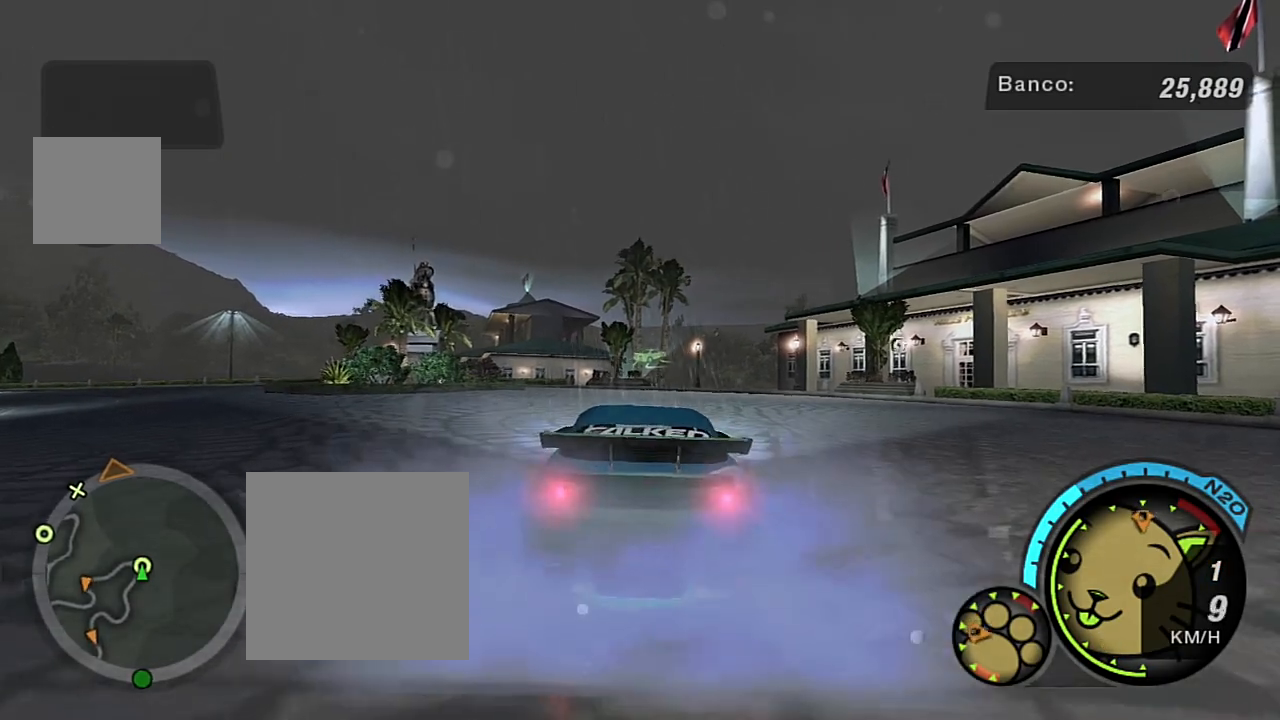
{"buttons": ["R2"], "left_stick": "right", "right_stick": "center", "events": [[467, "left_stick", "right"]]}
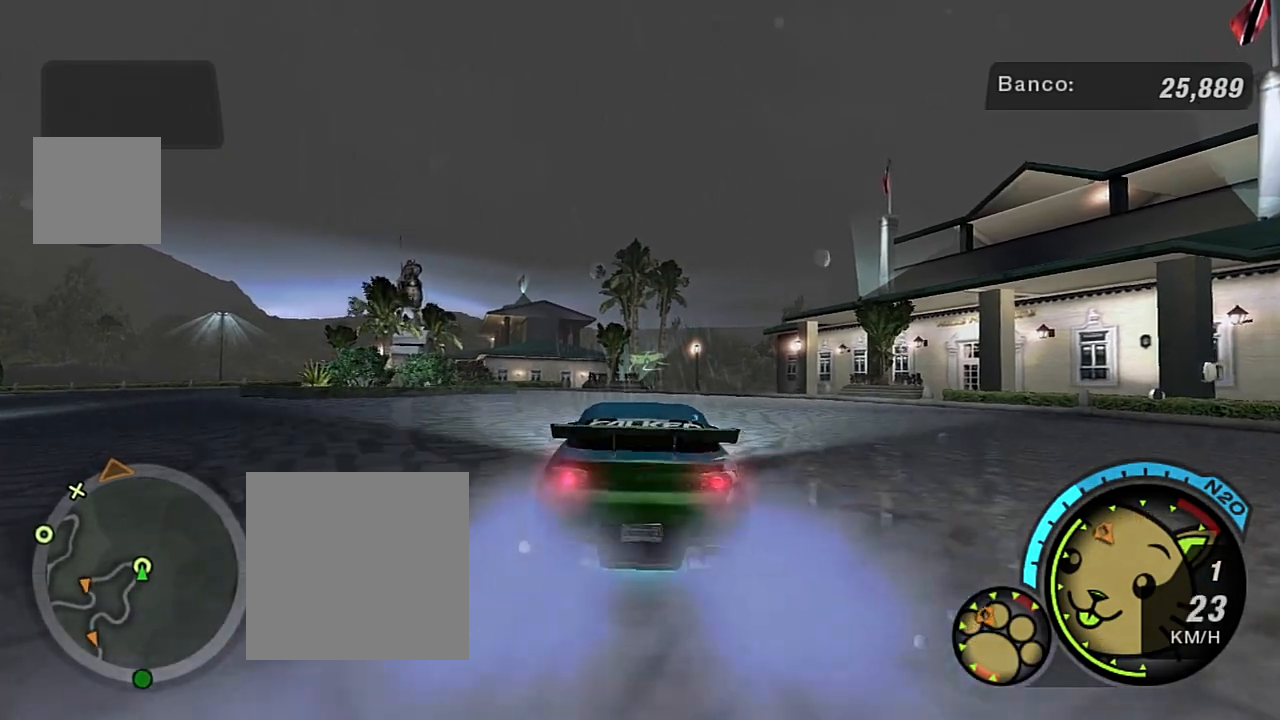
{"buttons": ["R2"], "left_stick": "center", "right_stick": "center", "events": [[67, "left_stick", "up-right"], [200, "left_stick", "center"]]}
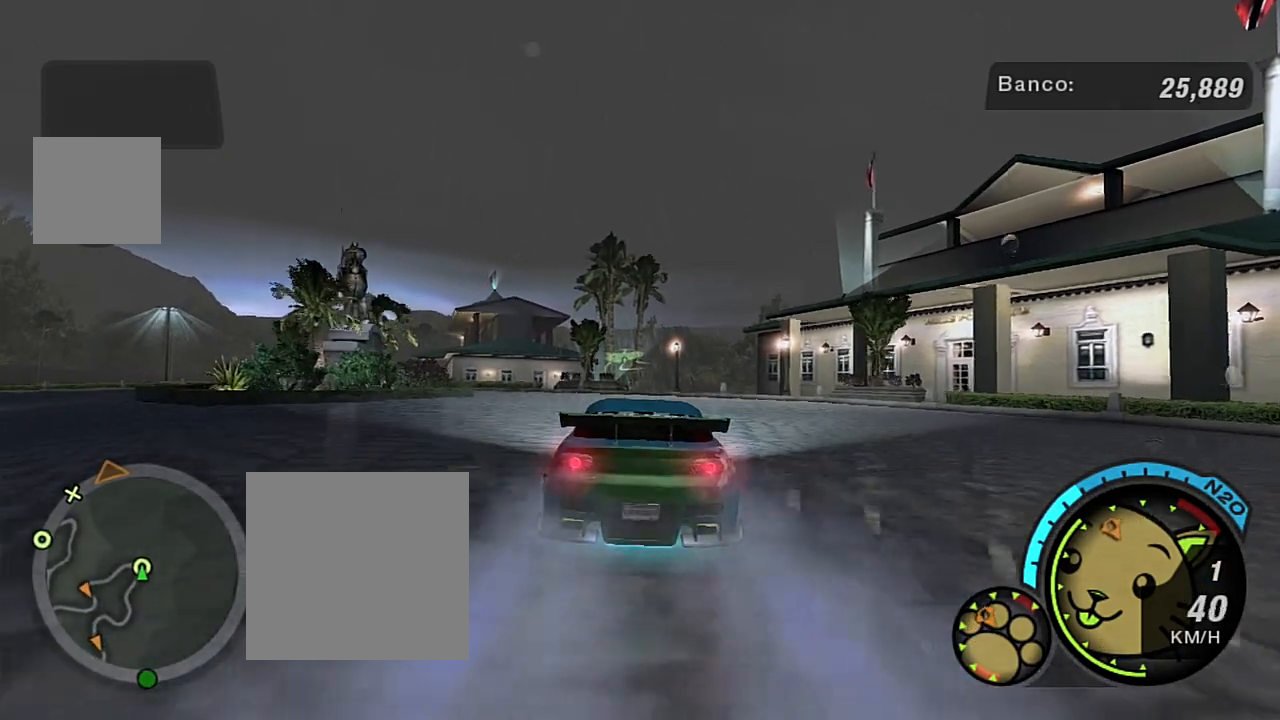
{"buttons": [], "left_stick": "center", "right_stick": "center", "events": [[333, "R2", "up"]]}
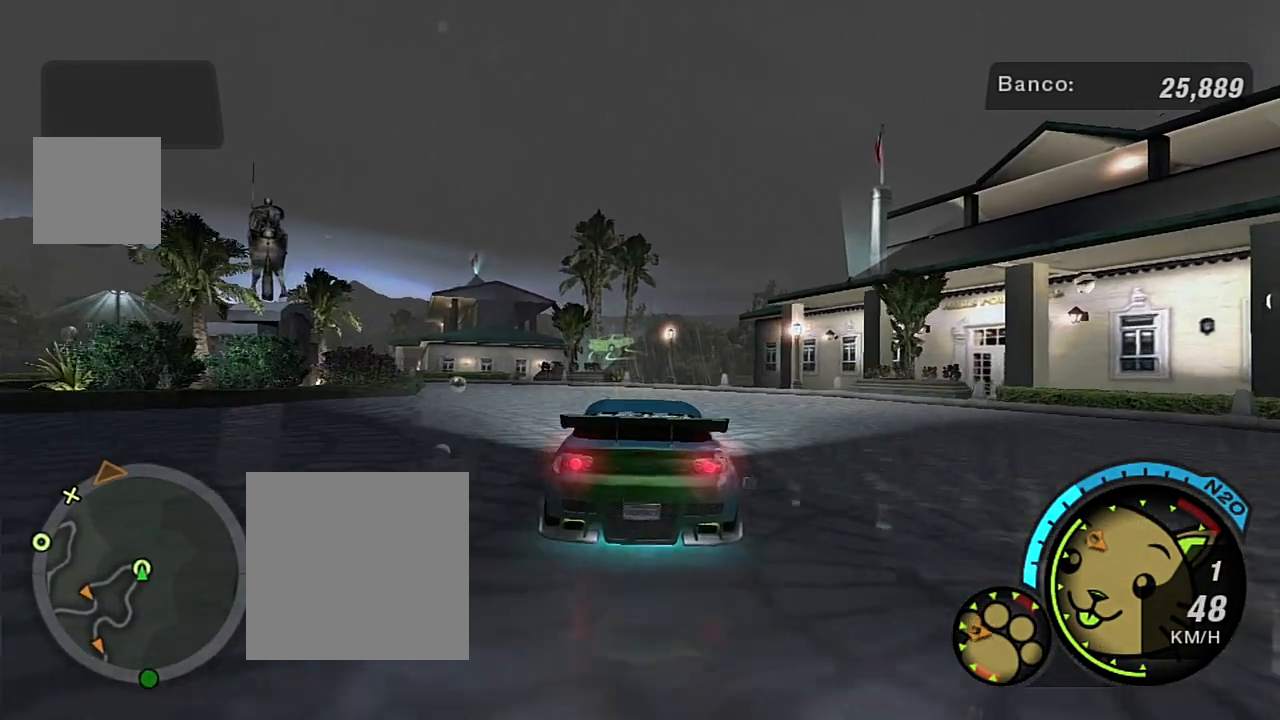
{"buttons": ["R2"], "left_stick": "center", "right_stick": "center", "events": [[301, "R2", "down"]]}
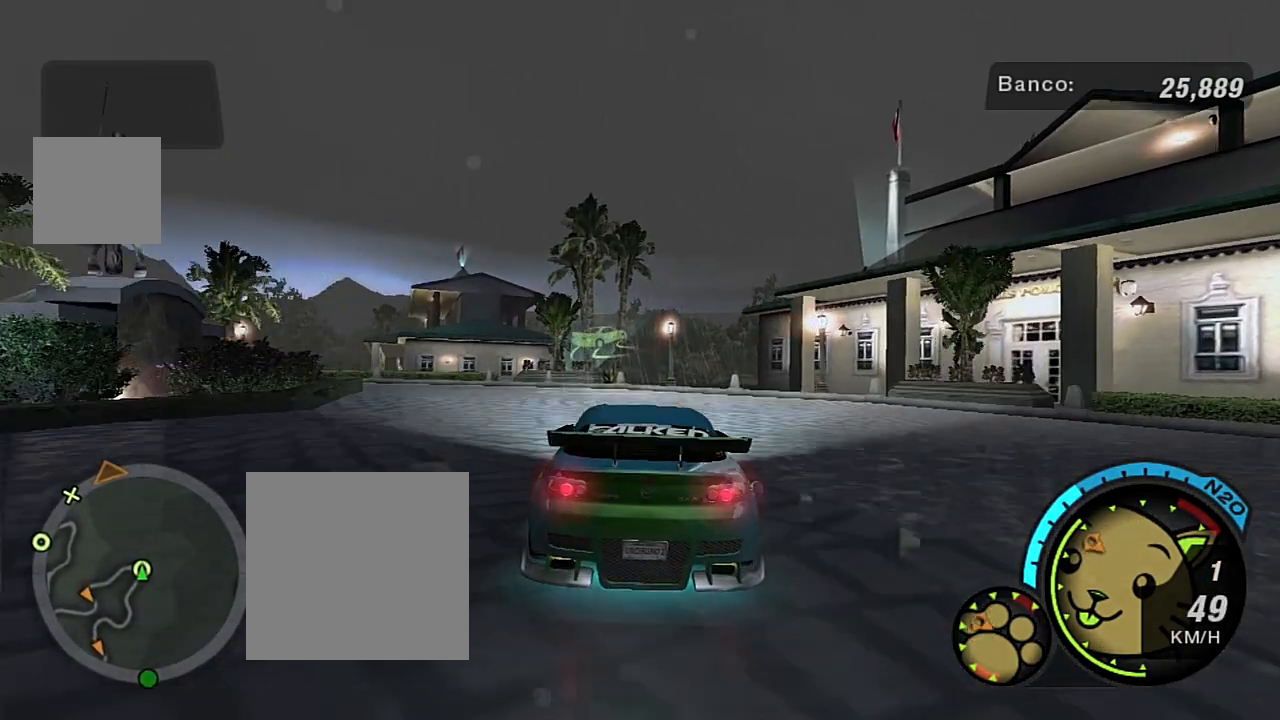
{"buttons": [], "left_stick": "center", "right_stick": "center", "events": [[167, "R2", "up"]]}
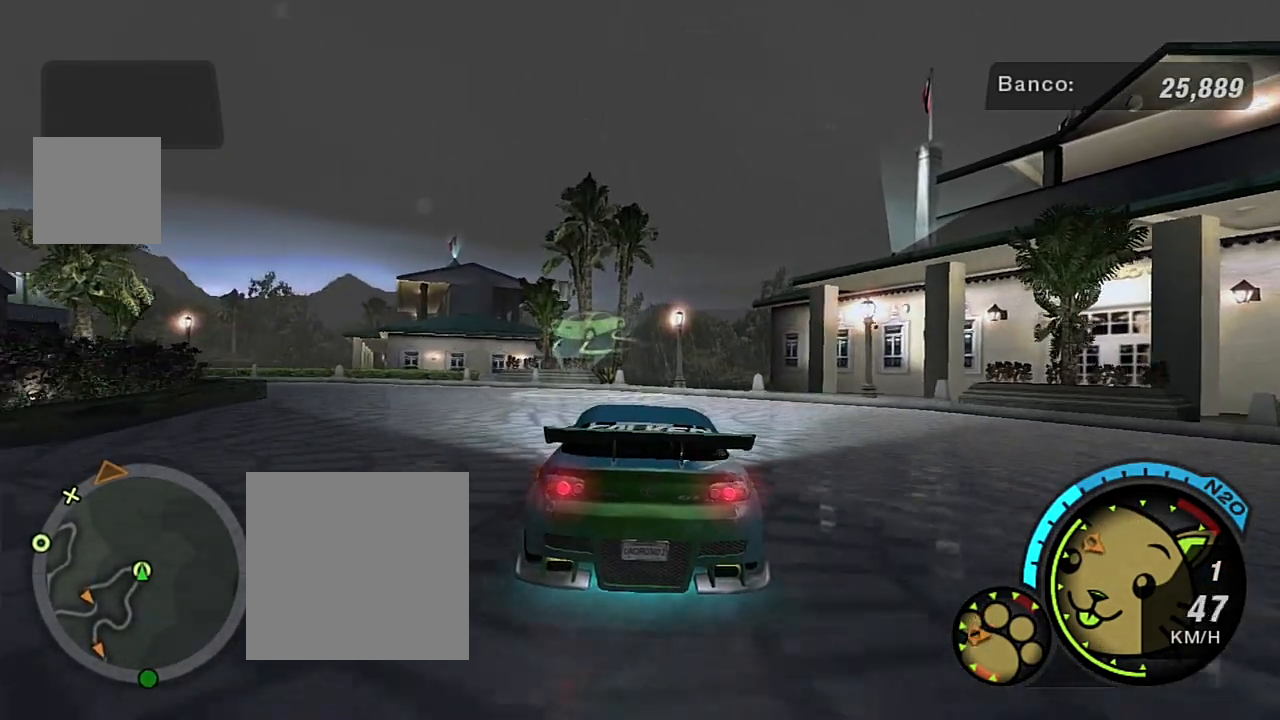
{"buttons": [], "left_stick": "center", "right_stick": "center", "events": []}
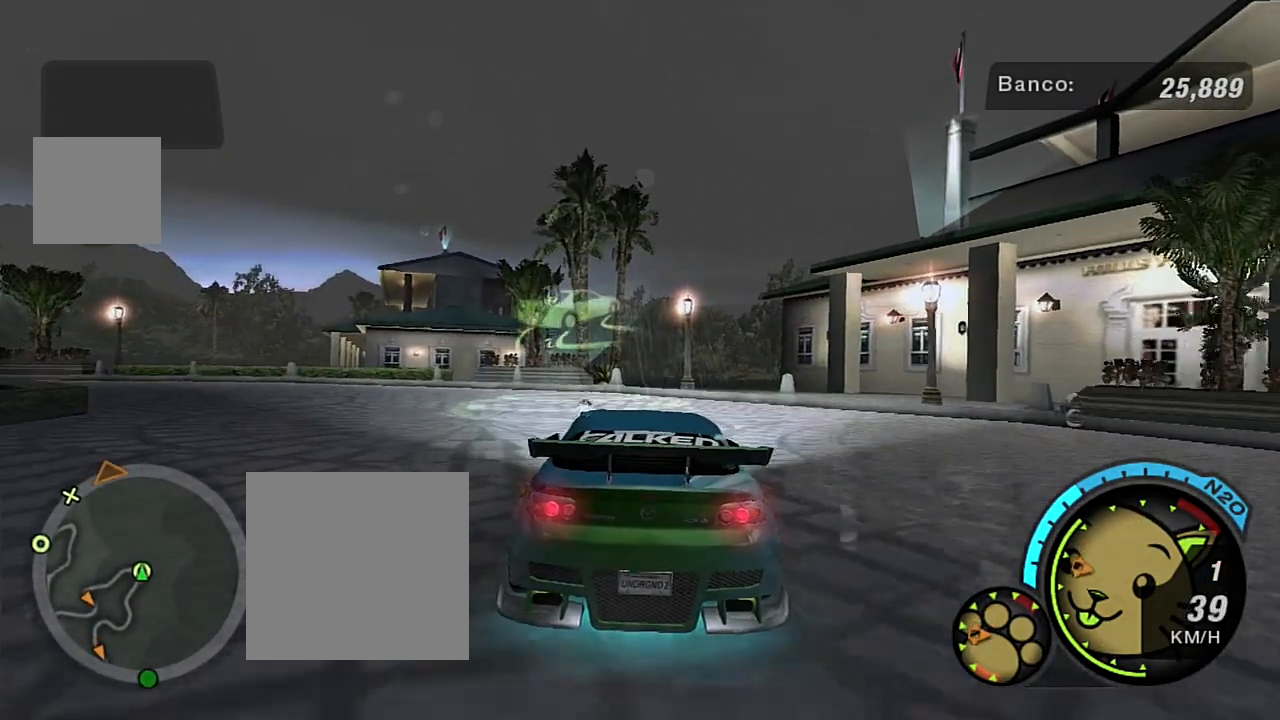
{"buttons": [], "left_stick": "left", "right_stick": "center", "events": [[33, "left_stick", "left"], [267, "left_stick", "center"], [400, "left_stick", "left"]]}
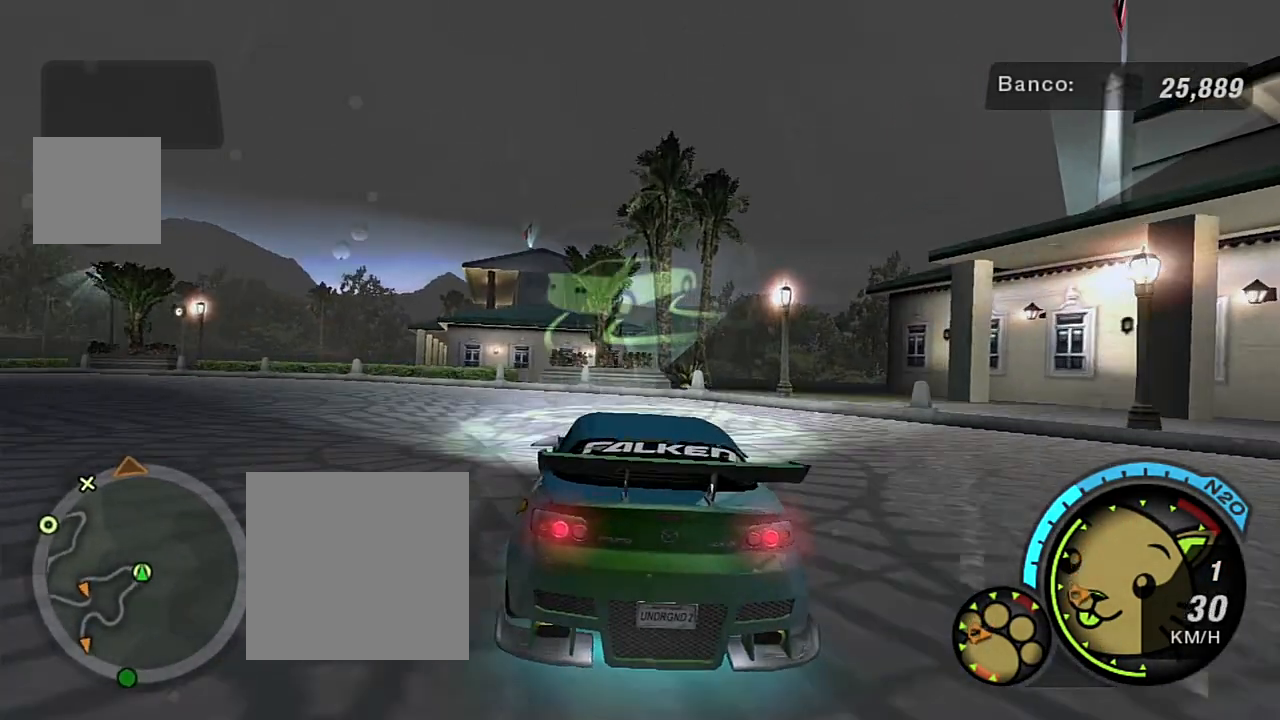
{"buttons": ["L2"], "left_stick": "right", "right_stick": "center", "events": [[100, "left_stick", "center"], [367, "left_stick", "right"], [501, "L2", "down"]]}